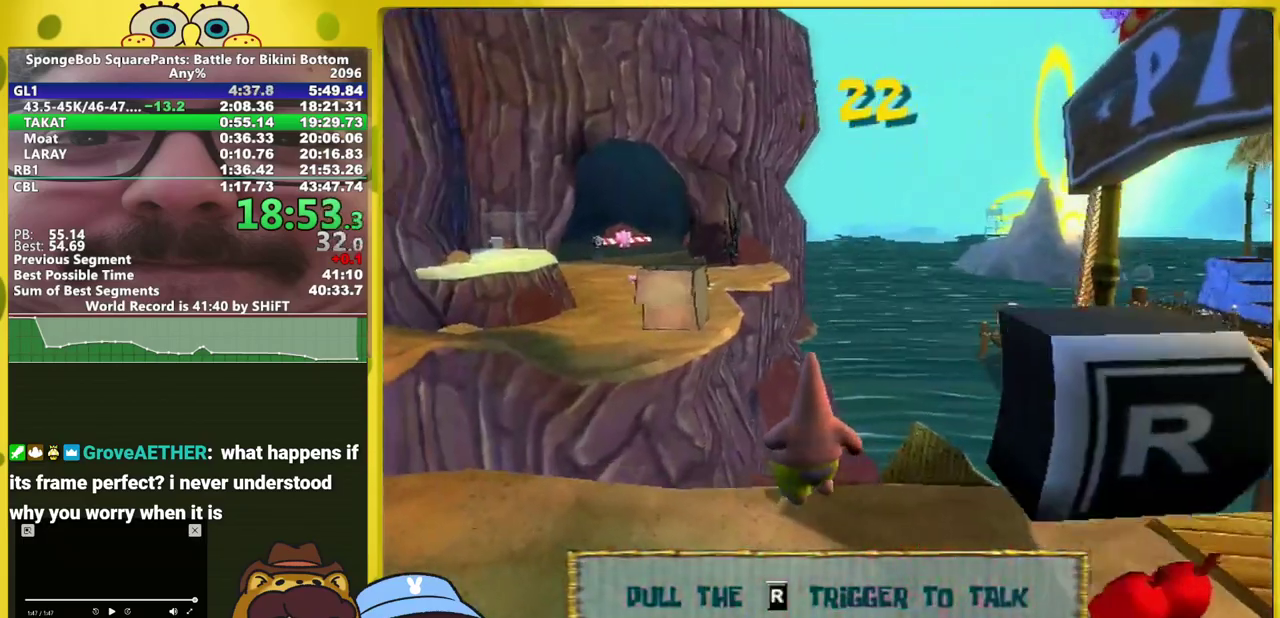
Gameplay with a controller (Xbox layout); each line is a JSON object with the inputs held at the frame after it. "events" lists button and stick changes between this image and that frame as [ms after this image, input, new state], when the widget could be followed in between. This overlay highlights the sticks when they move; stick clicks (L3 R3) are not distinguishable. Not read: L2 L3 R2 R3.
{"buttons": [], "left_stick": "up", "right_stick": "center", "events": [[200, "A", "down"], [350, "left_stick", "up"], [433, "A", "up"]]}
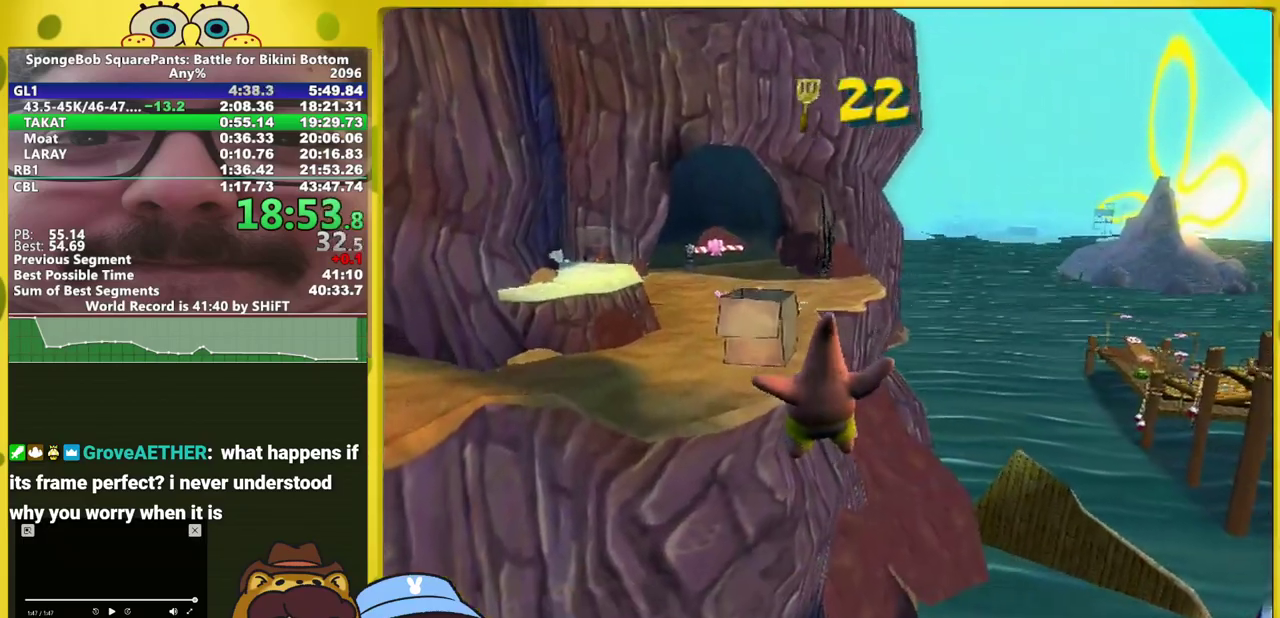
{"buttons": ["A"], "left_stick": "up", "right_stick": "center", "events": [[383, "A", "down"]]}
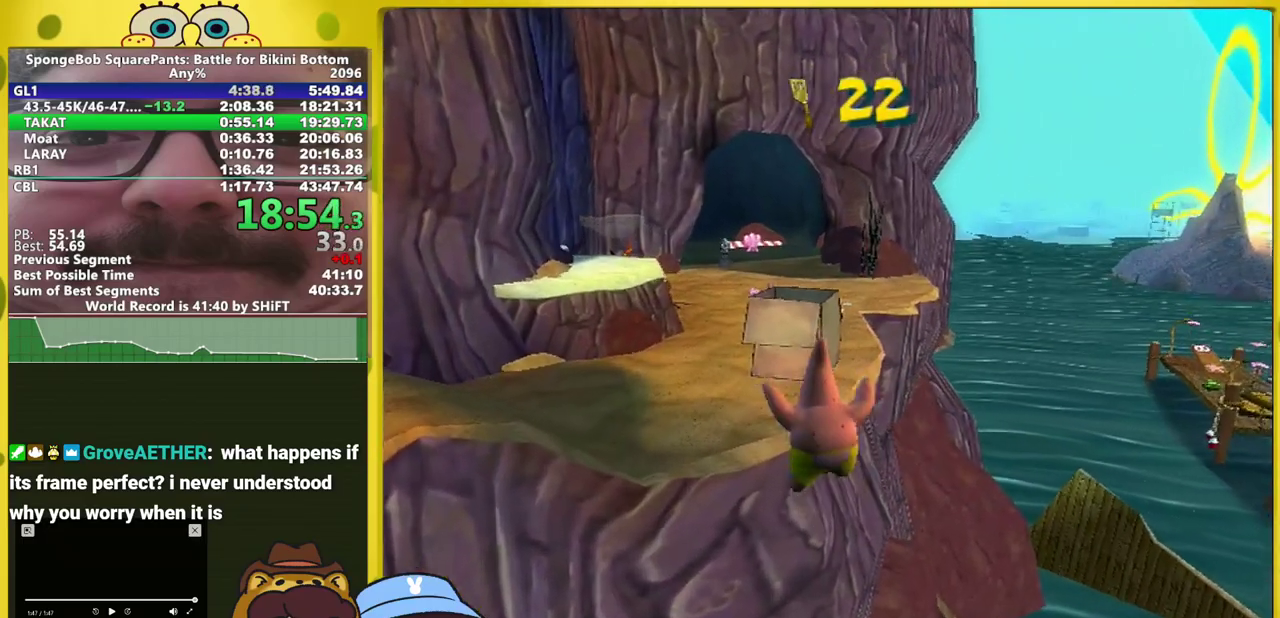
{"buttons": [], "left_stick": "up", "right_stick": "center", "events": [[117, "A", "up"], [267, "right_stick", "right"], [317, "right_stick", "center"]]}
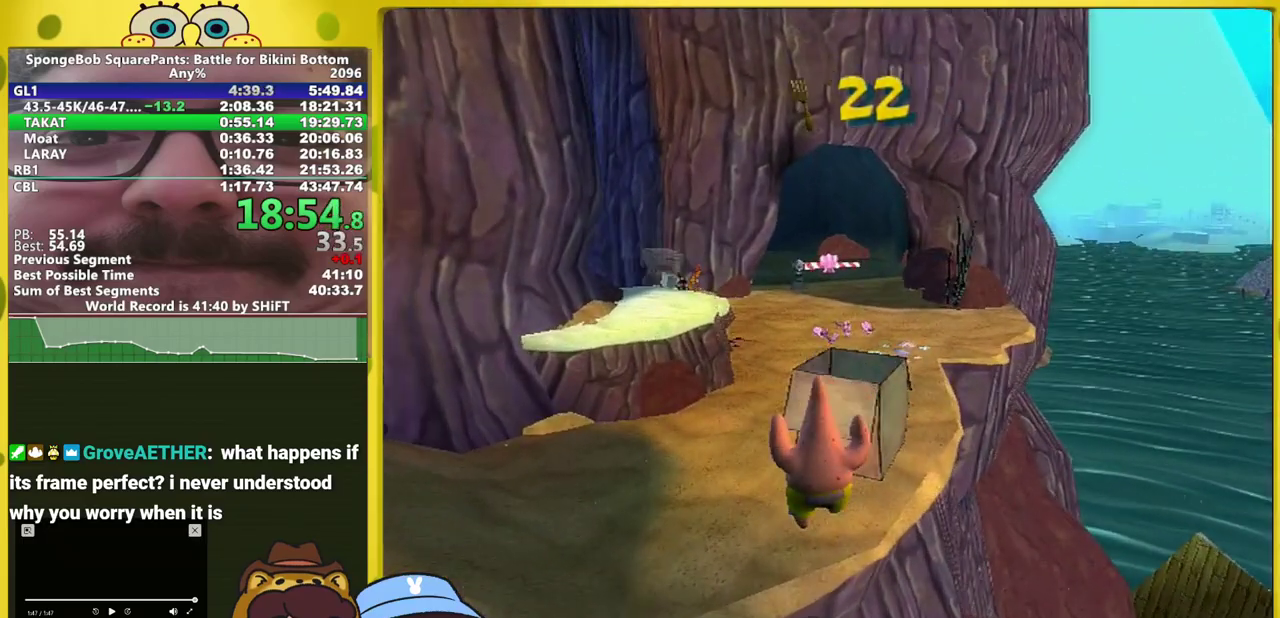
{"buttons": ["A"], "left_stick": "up", "right_stick": "center", "events": [[167, "A", "down"], [300, "A", "up"], [450, "A", "down"]]}
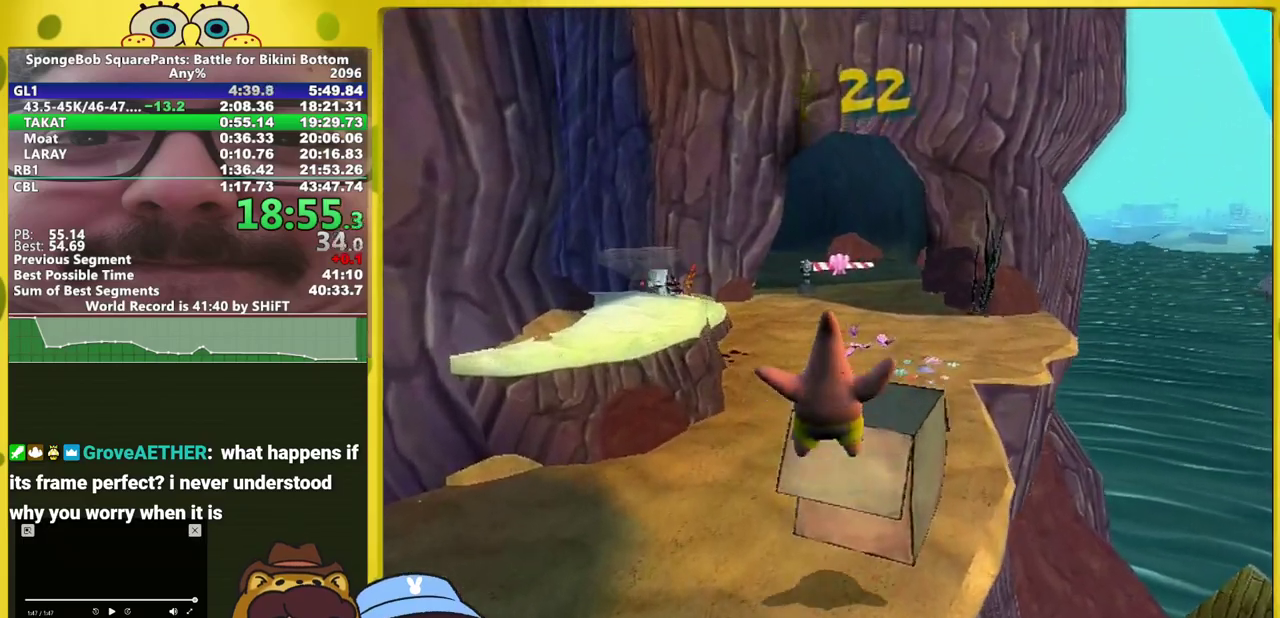
{"buttons": [], "left_stick": "up", "right_stick": "center", "events": [[267, "A", "up"]]}
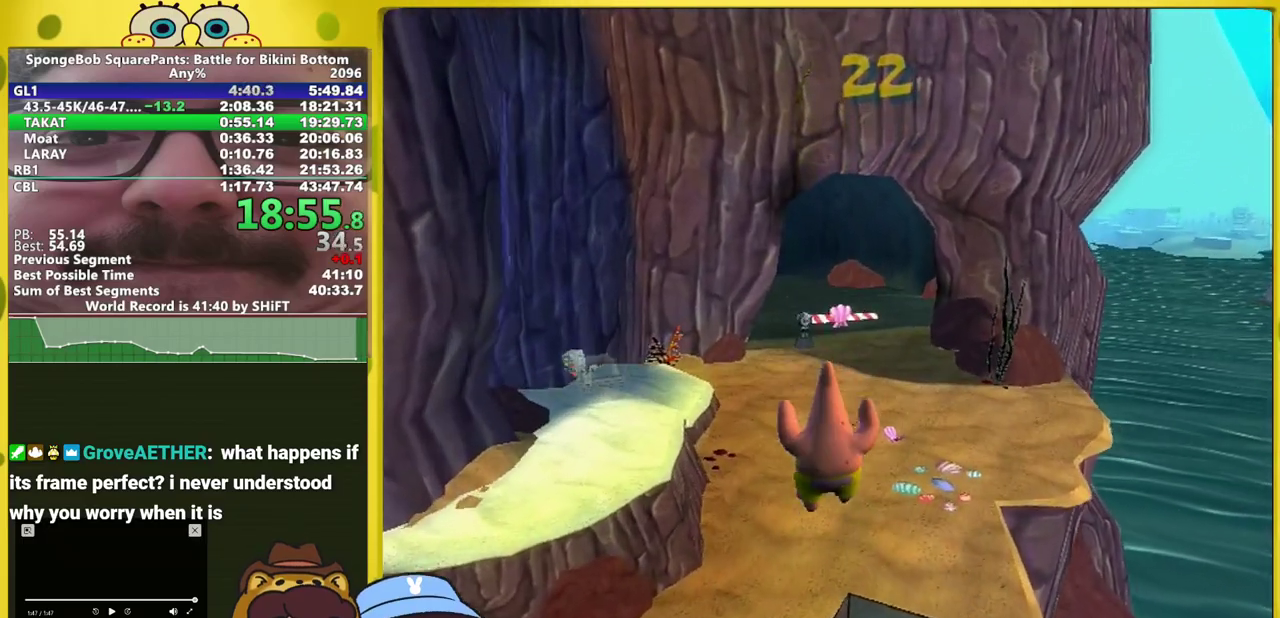
{"buttons": [], "left_stick": "up", "right_stick": "center", "events": []}
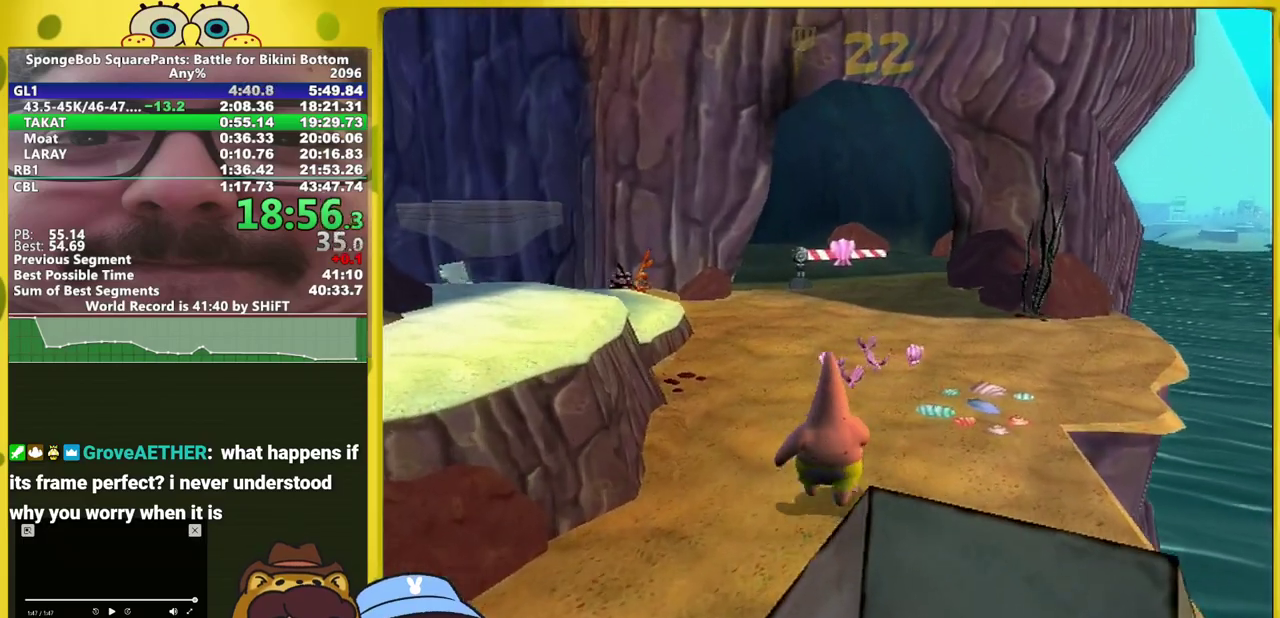
{"buttons": [], "left_stick": "up", "right_stick": "center", "events": []}
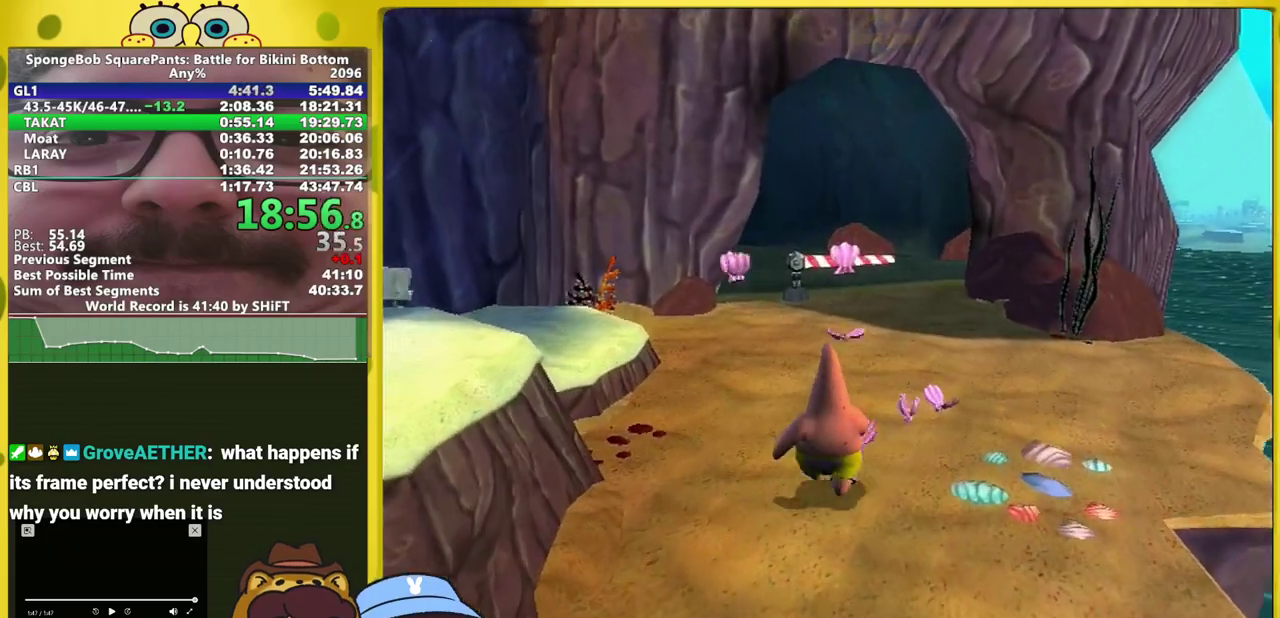
{"buttons": [], "left_stick": "up", "right_stick": "center", "events": []}
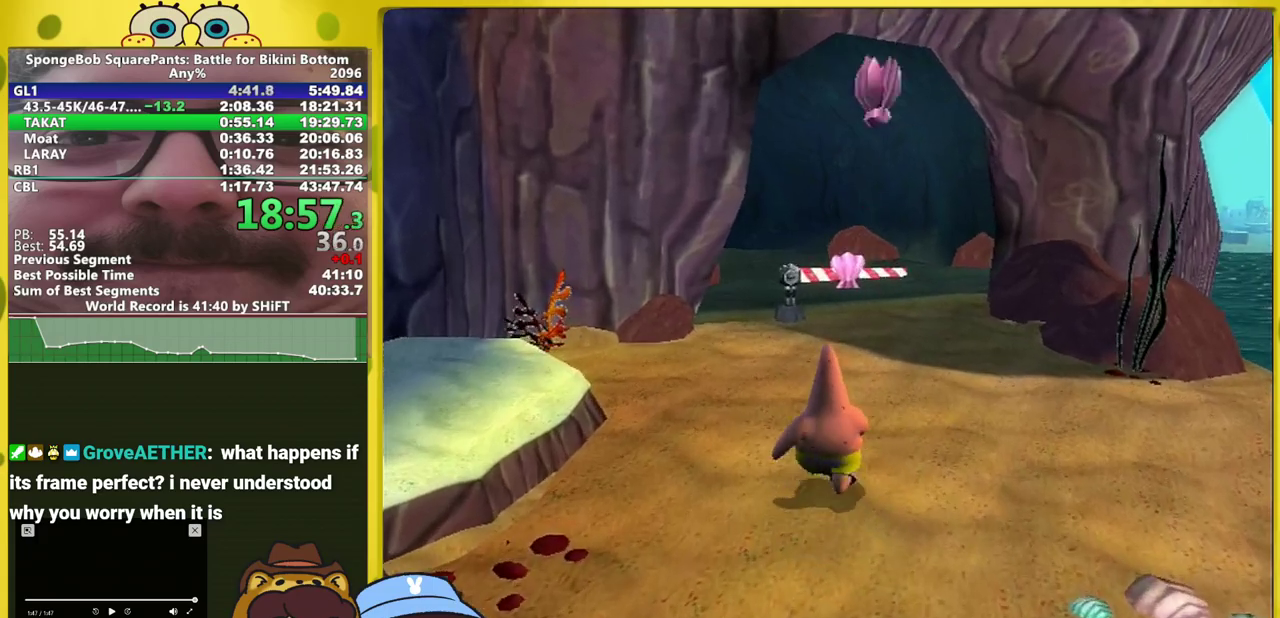
{"buttons": ["R1"], "left_stick": "up", "right_stick": "center", "events": [[350, "R1", "down"], [417, "R1", "up"], [500, "R1", "down"]]}
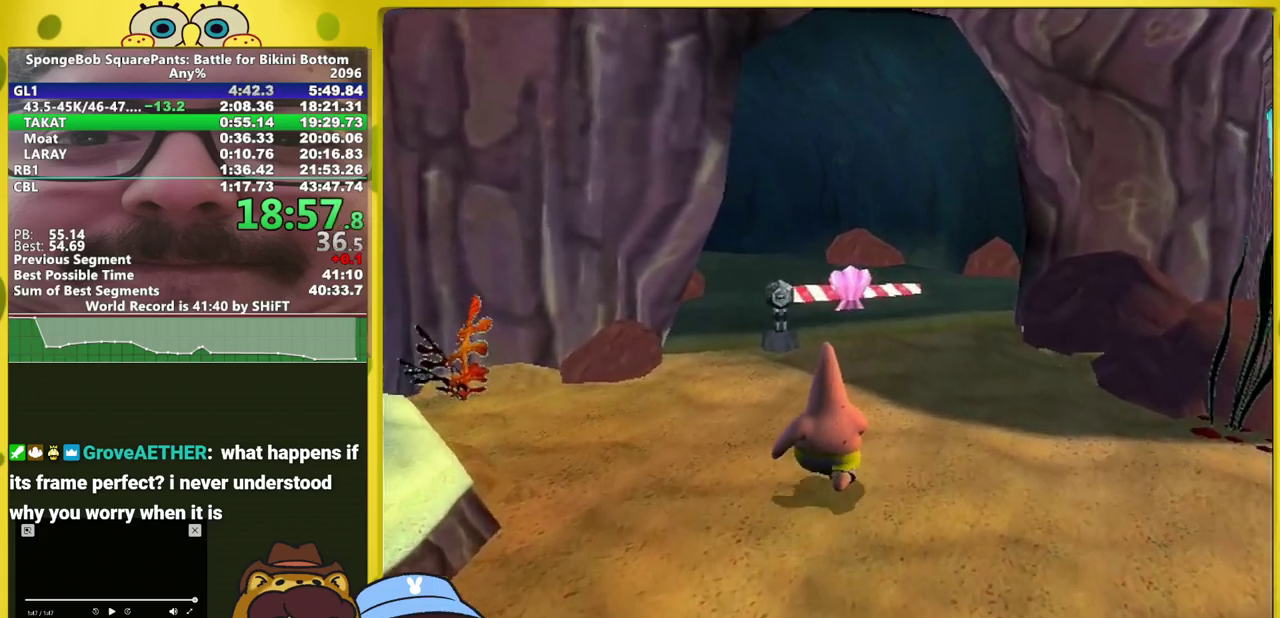
{"buttons": ["R1"], "left_stick": "up", "right_stick": "center", "events": [[300, "R1", "up"], [350, "R1", "down"], [417, "R1", "up"], [467, "R1", "down"]]}
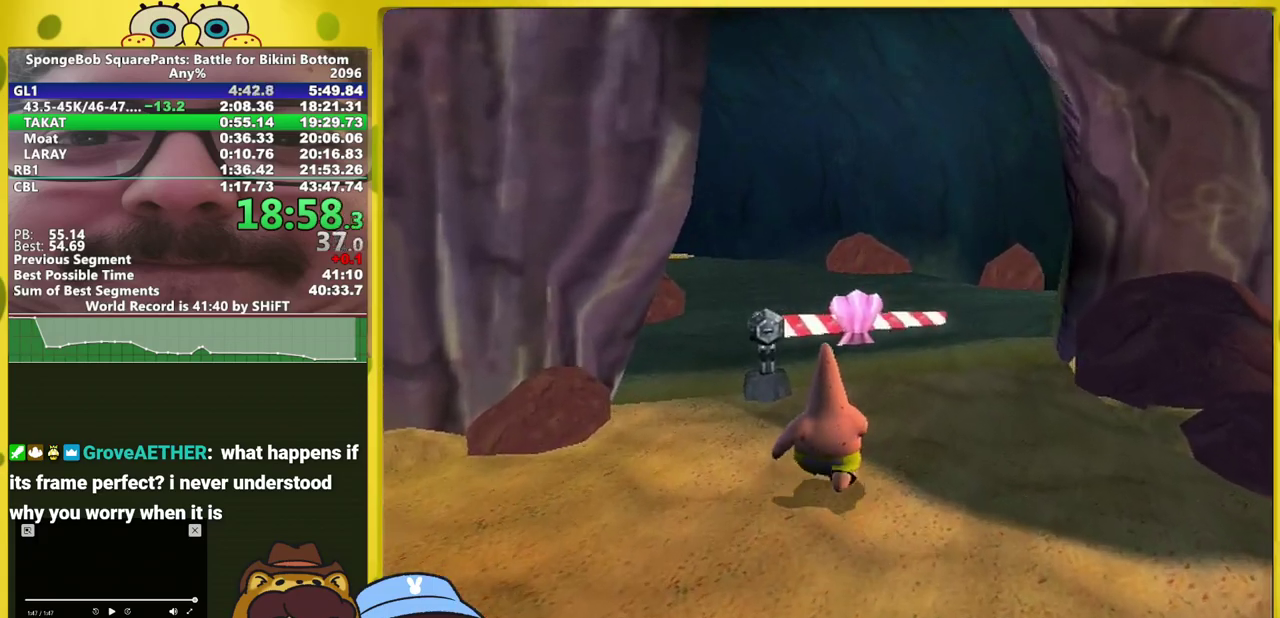
{"buttons": [], "left_stick": "up", "right_stick": "center", "events": [[17, "R1", "up"], [167, "R1", "down"], [233, "R1", "up"], [283, "R1", "down"], [333, "R1", "up"], [383, "R1", "down"], [483, "R1", "up"]]}
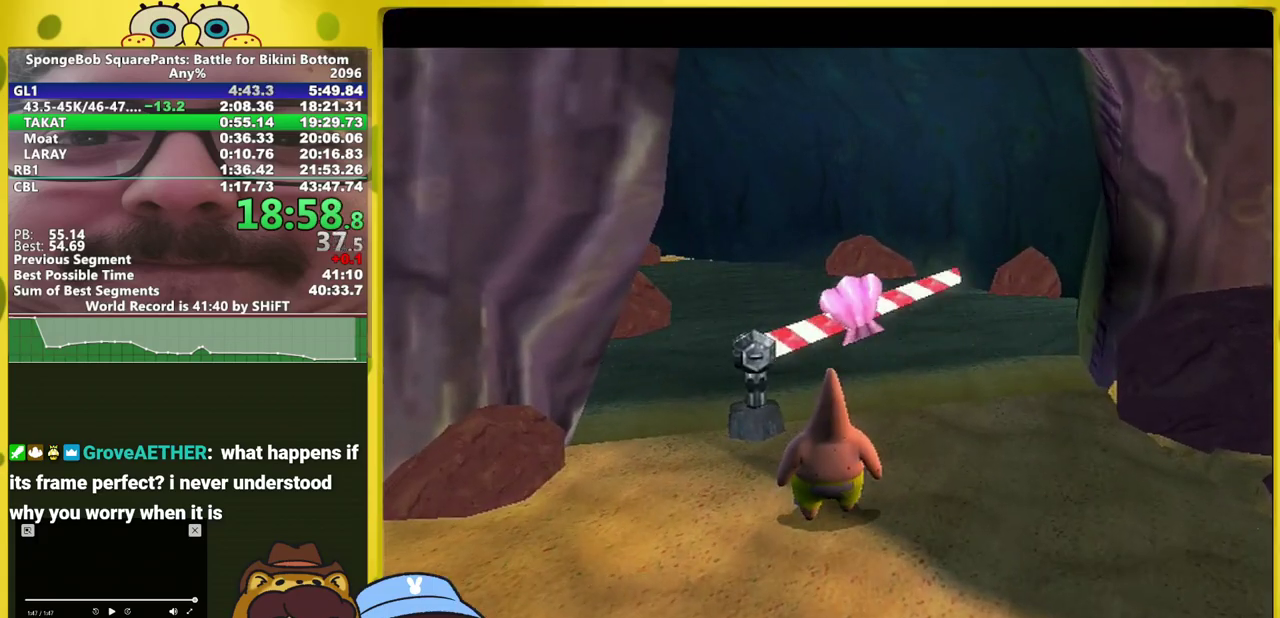
{"buttons": [], "left_stick": "center", "right_stick": "center", "events": [[33, "R1", "down"], [250, "R1", "up"], [250, "left_stick", "center"]]}
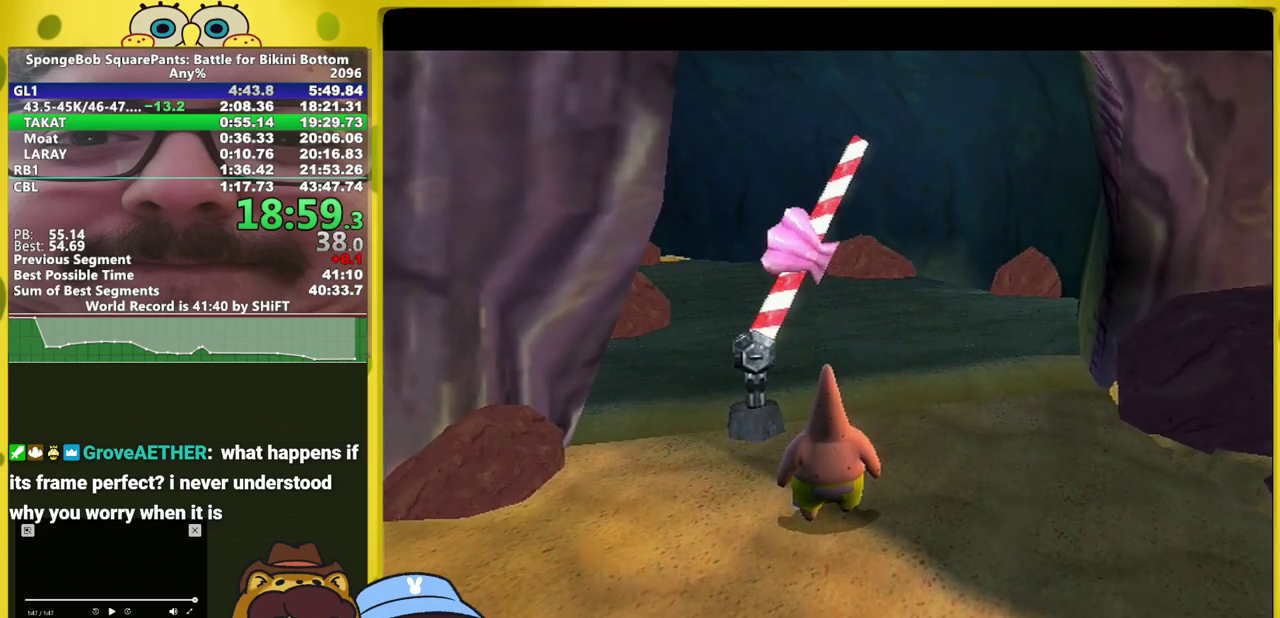
{"buttons": [], "left_stick": "center", "right_stick": "center", "events": []}
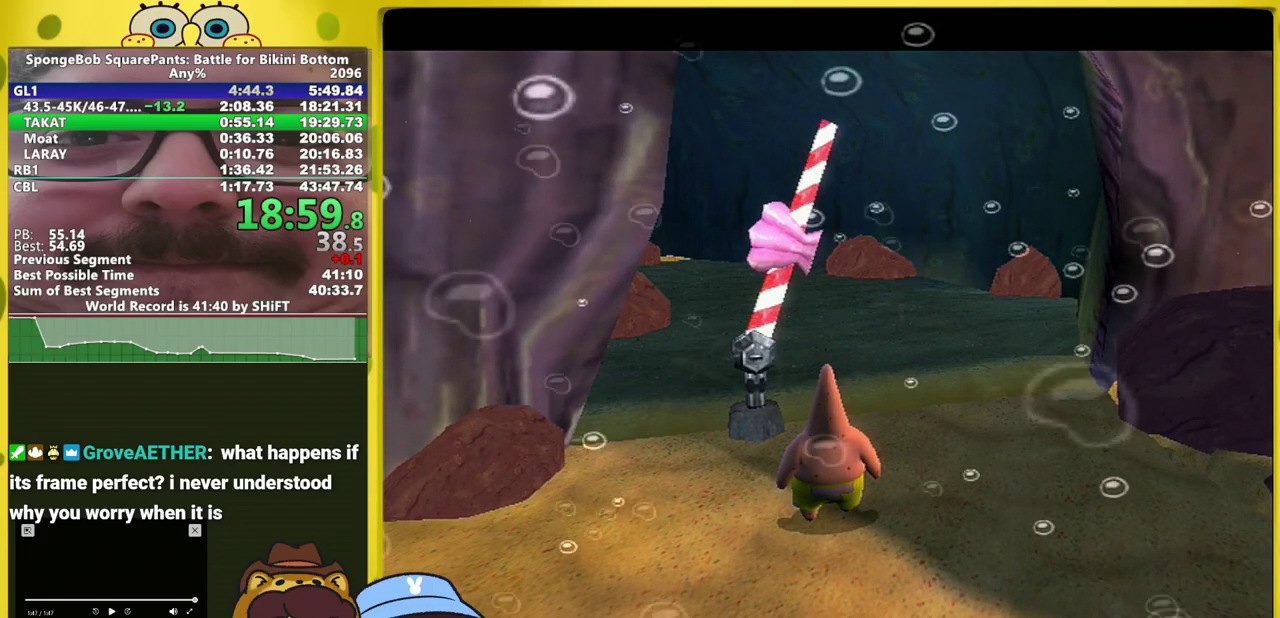
{"buttons": [], "left_stick": "center", "right_stick": "center", "events": []}
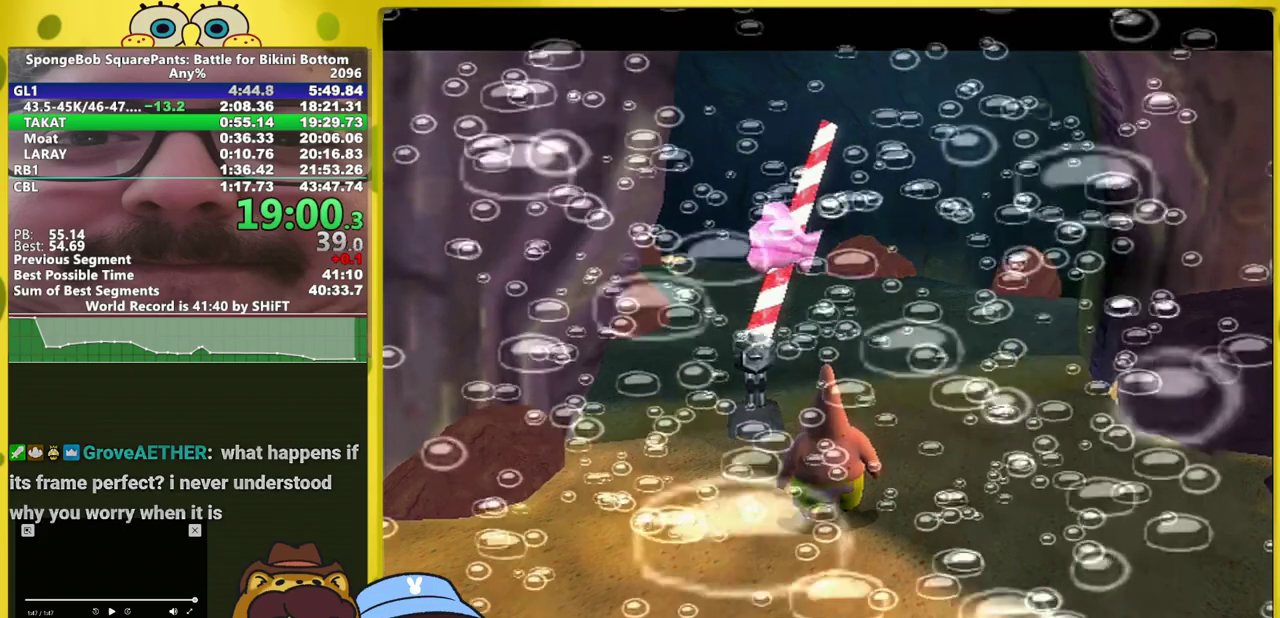
{"buttons": [], "left_stick": "up", "right_stick": "center", "events": [[233, "left_stick", "up"]]}
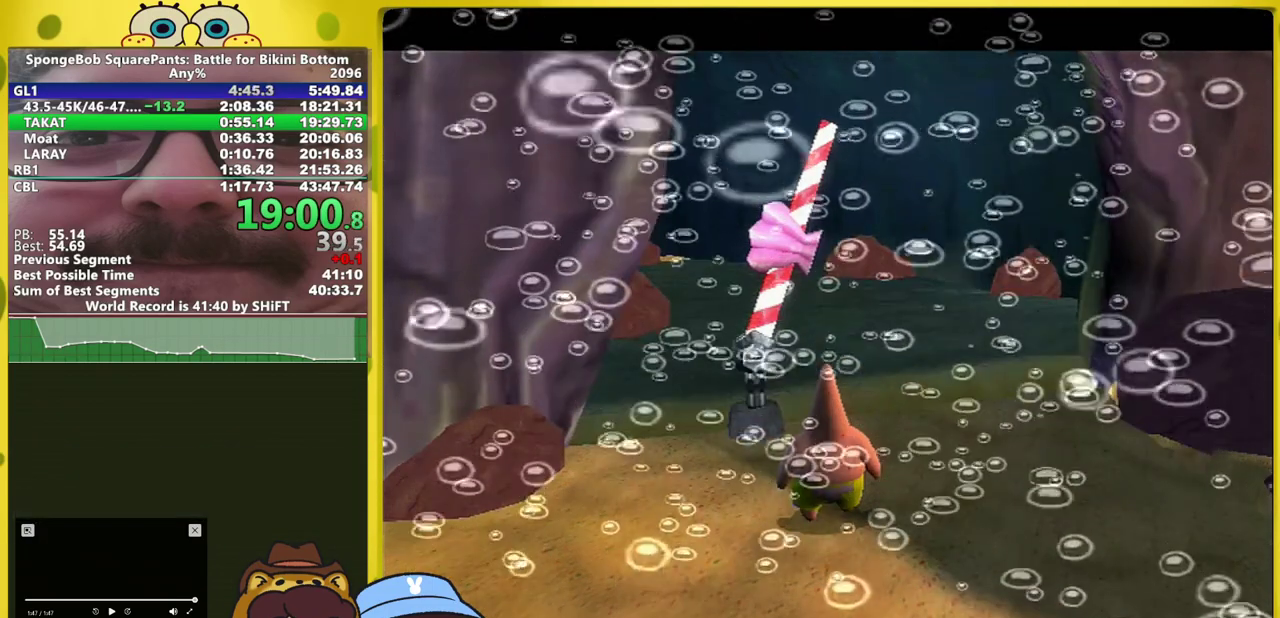
{"buttons": [], "left_stick": "up", "right_stick": "center", "events": []}
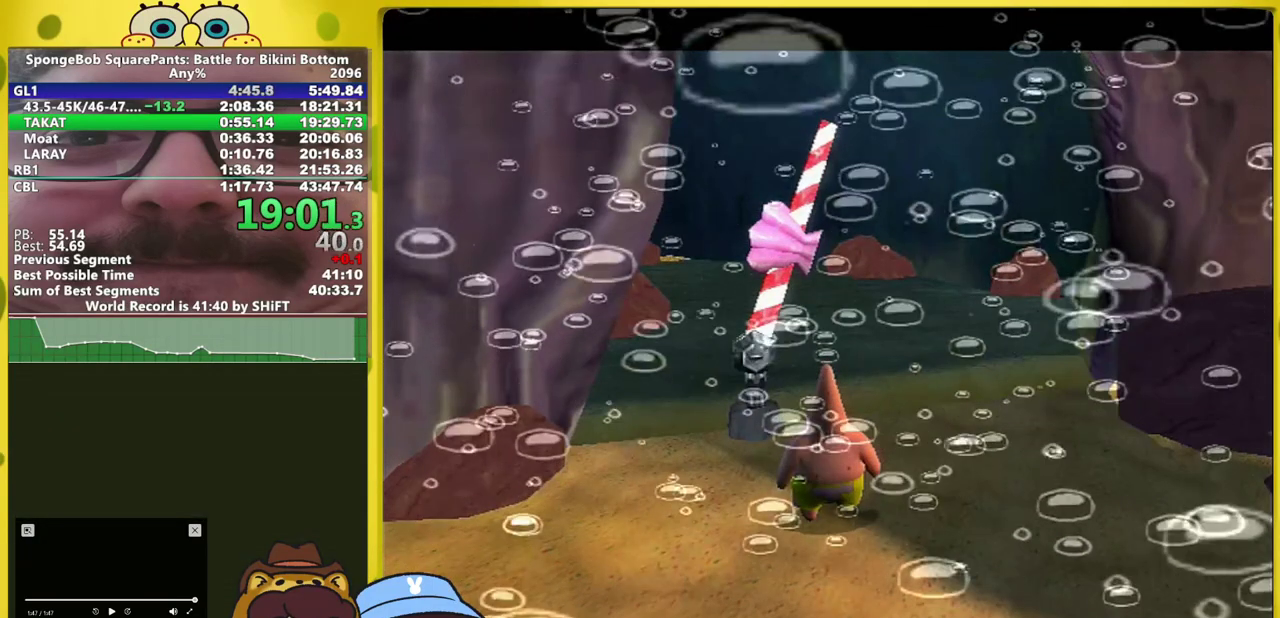
{"buttons": [], "left_stick": "up", "right_stick": "center", "events": []}
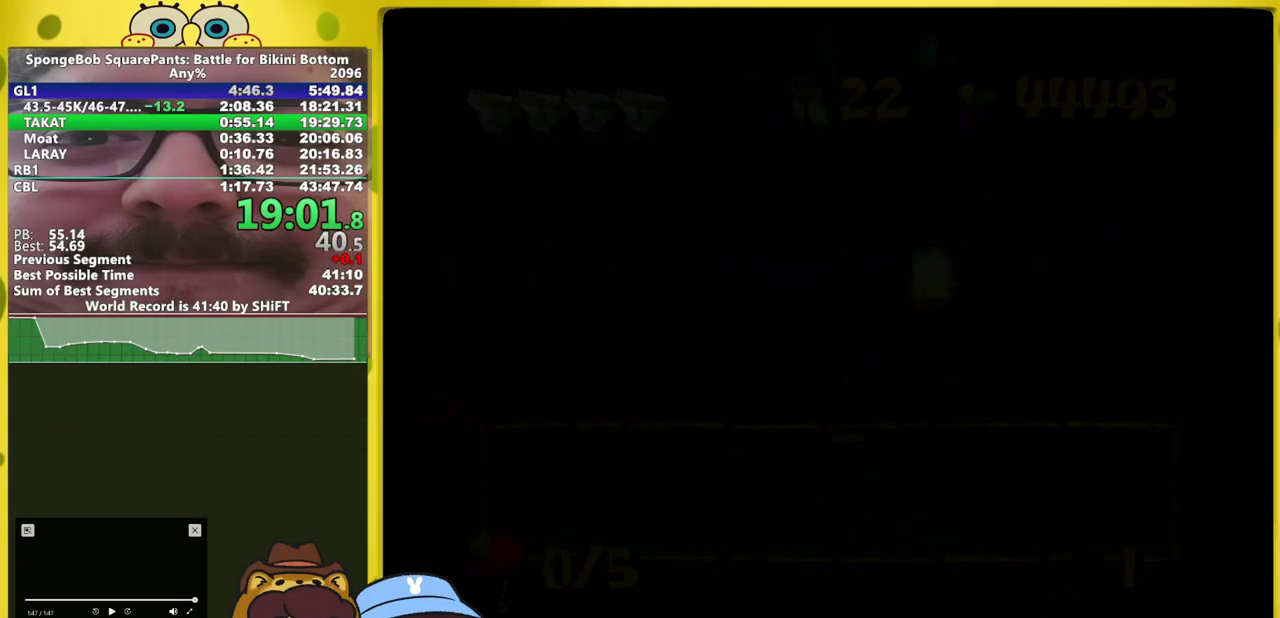
{"buttons": [], "left_stick": "up", "right_stick": "center", "events": [[250, "B", "down"], [300, "B", "up"]]}
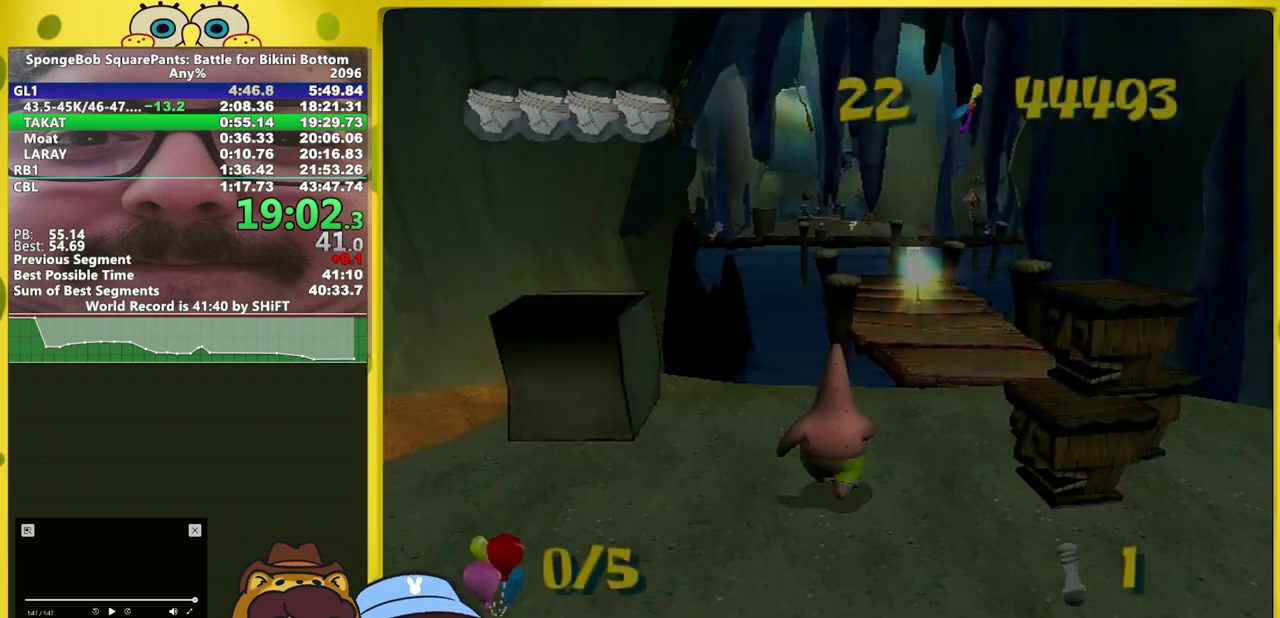
{"buttons": ["A"], "left_stick": "up", "right_stick": "center", "events": [[383, "A", "down"]]}
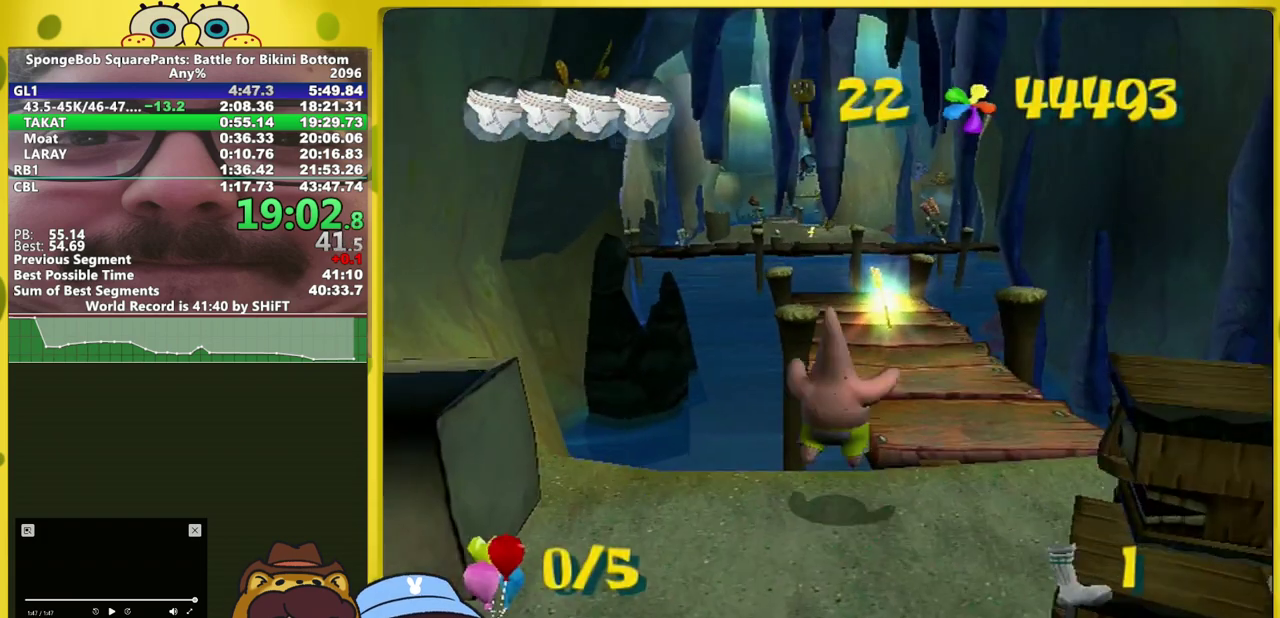
{"buttons": [], "left_stick": "up", "right_stick": "center", "events": [[133, "A", "up"], [283, "right_stick", "left"], [333, "right_stick", "center"]]}
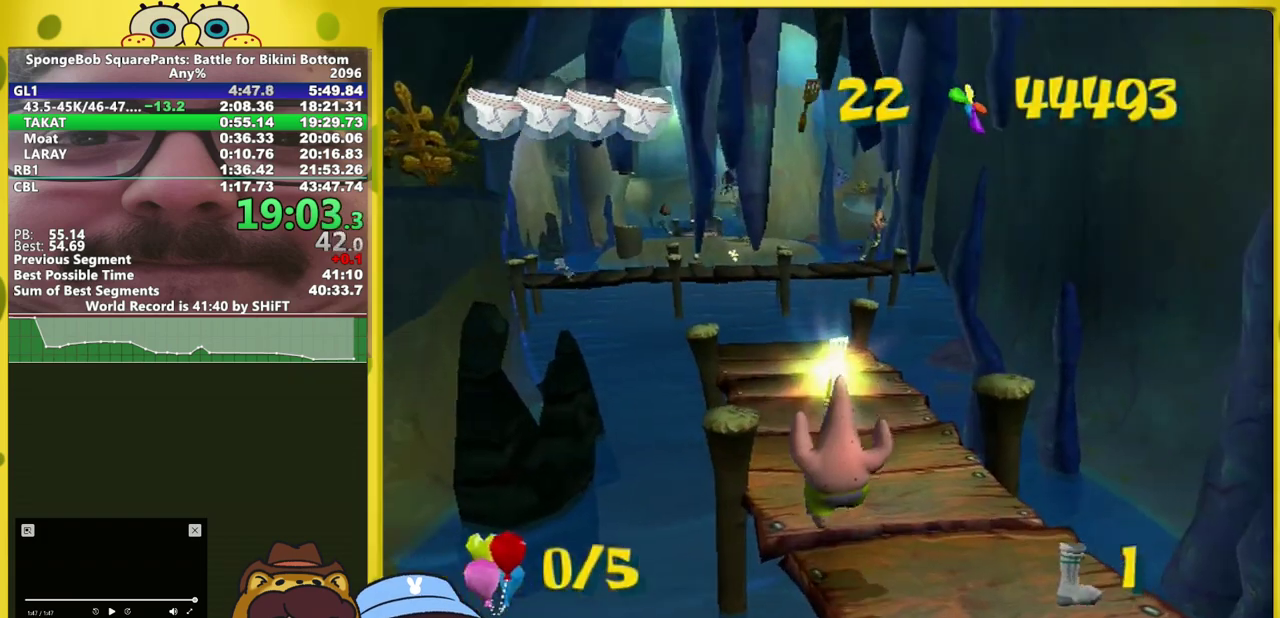
{"buttons": [], "left_stick": "up", "right_stick": "center", "events": []}
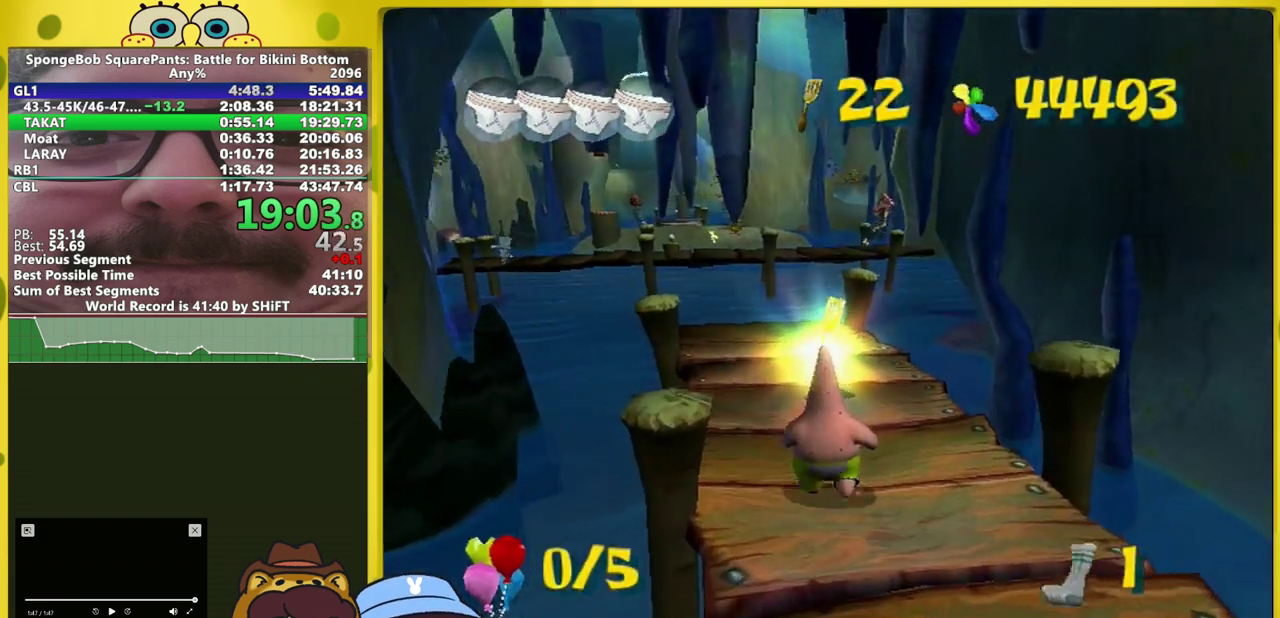
{"buttons": [], "left_stick": "up", "right_stick": "center", "events": []}
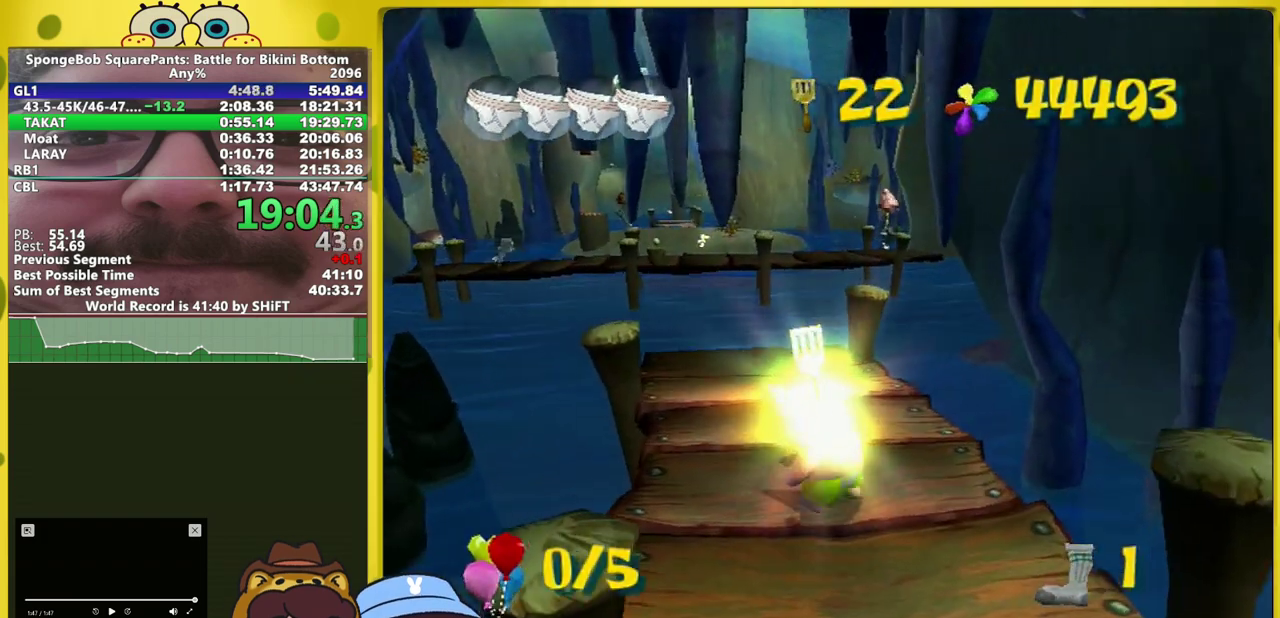
{"buttons": [], "left_stick": "center", "right_stick": "center", "events": [[467, "left_stick", "center"]]}